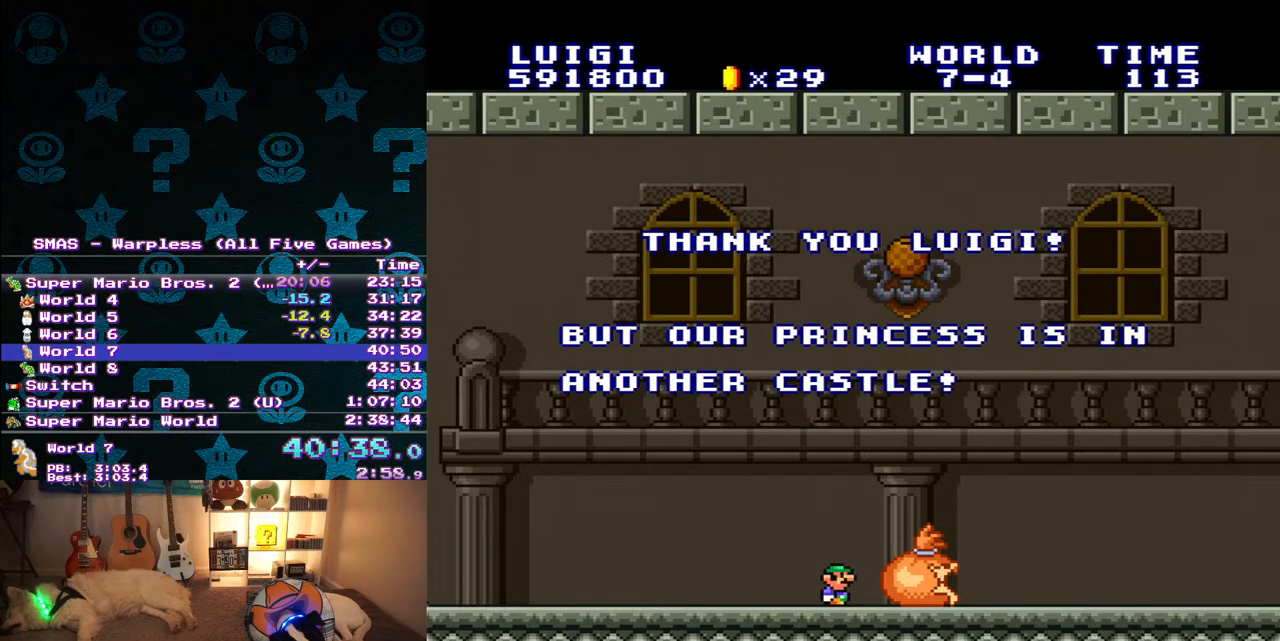
Gameplay with a controller (Nintendo layout); each line is a JSON object with the inputs held at the frame after it (dt_ms = milliseconds from this image to that frame). "events" lists button and stick changes between this image and that frame as [ms after this image, input, new state], when the widget could be followed in between. Not read: L3 R3.
{"dt_ms": 500, "buttons": [], "events": [[267, "A", "down"], [317, "A", "up"], [350, "B", "down"], [467, "B", "up"]]}
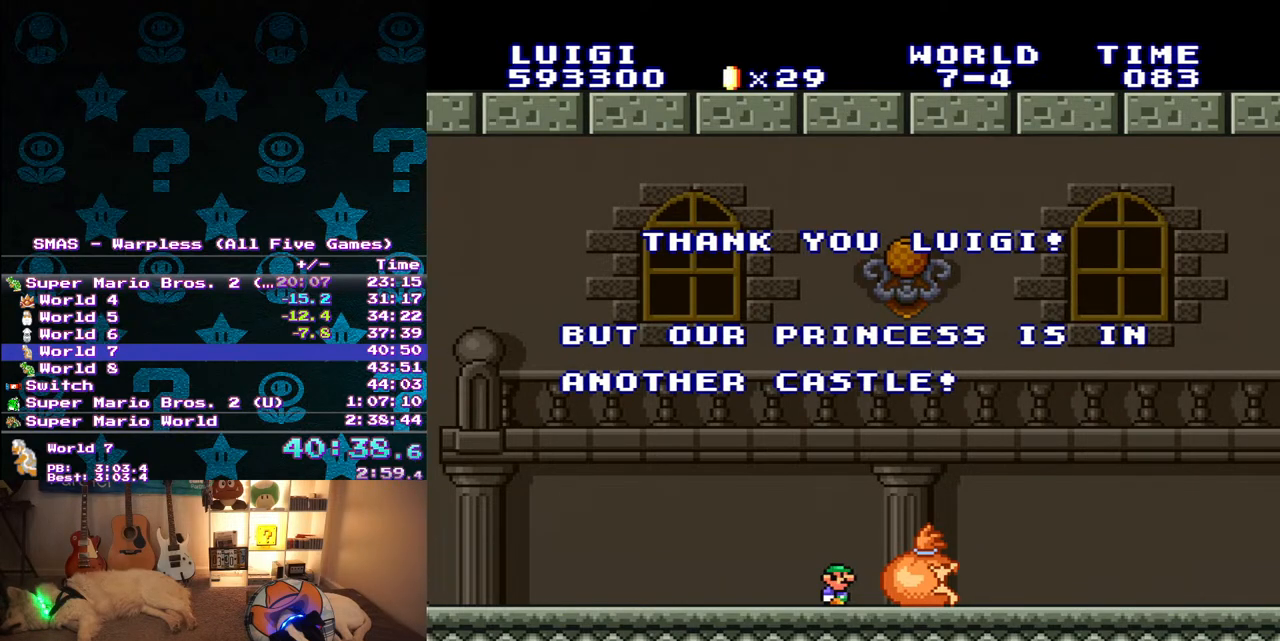
{"dt_ms": 500, "buttons": [], "events": []}
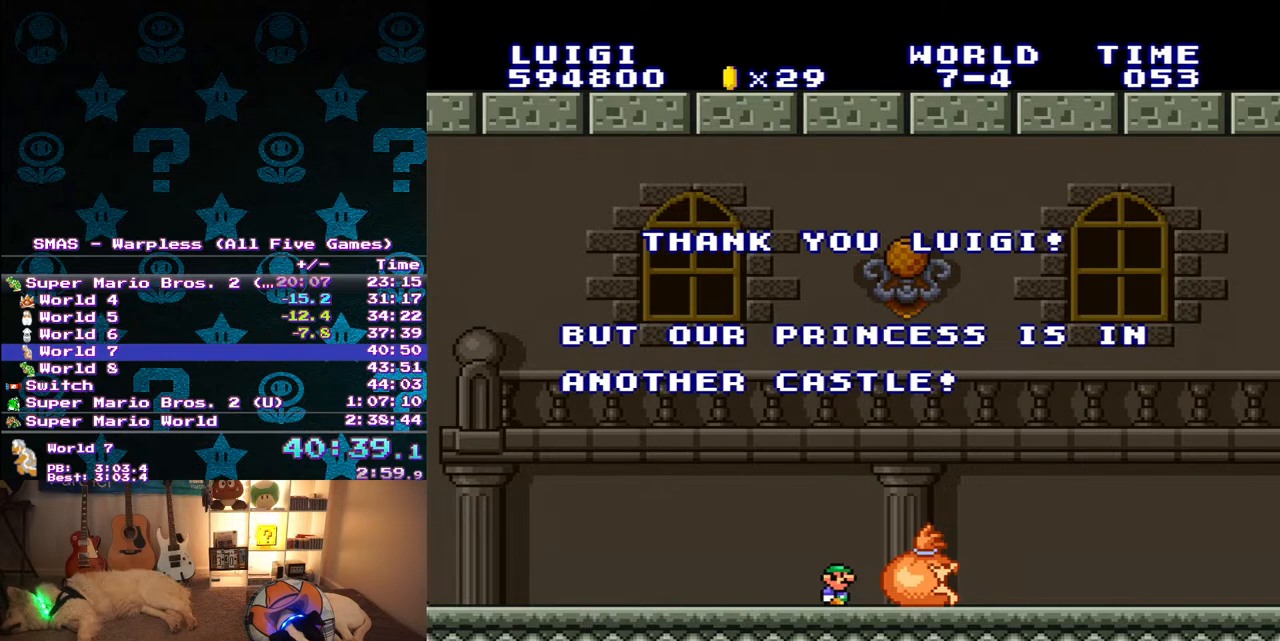
{"dt_ms": 500, "buttons": [], "events": [[250, "B", "down"], [300, "B", "up"], [317, "A", "down"], [367, "A", "up"], [367, "B", "down"], [433, "B", "up"]]}
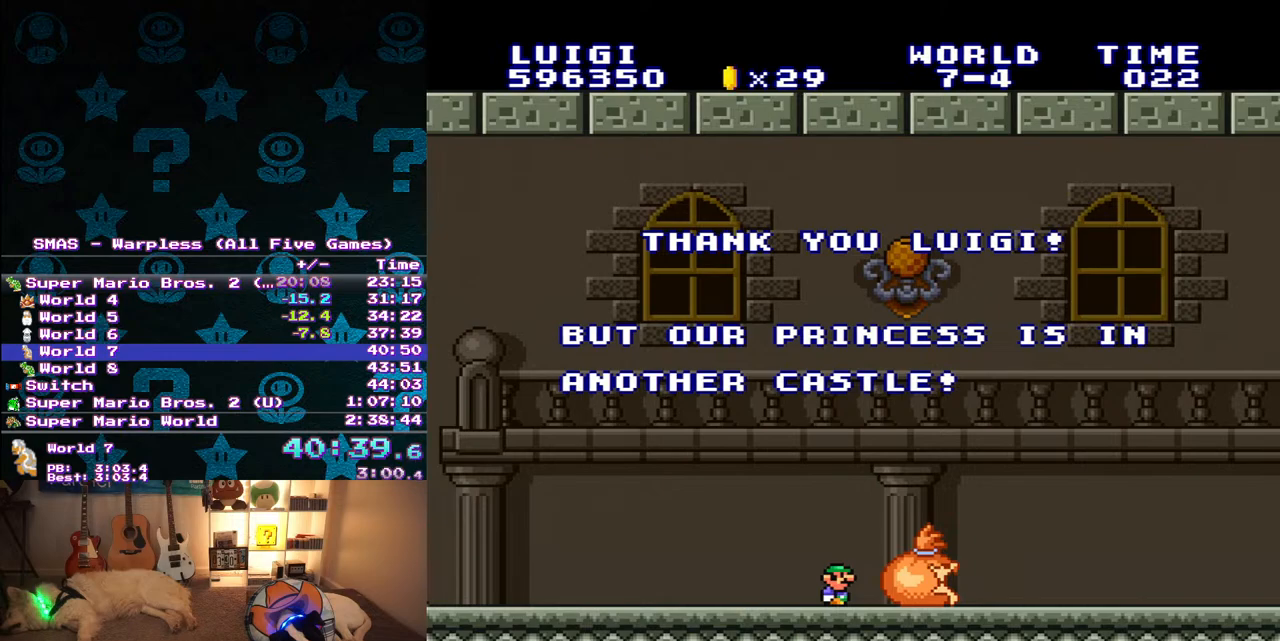
{"dt_ms": 1000, "buttons": [], "events": [[67, "A", "down"], [117, "A", "up"], [133, "B", "down"], [183, "B", "up"], [200, "A", "down"], [250, "A", "up"], [383, "B", "down"], [583, "B", "up"], [700, "A", "down"], [767, "A", "up"], [767, "B", "down"], [833, "B", "up"]]}
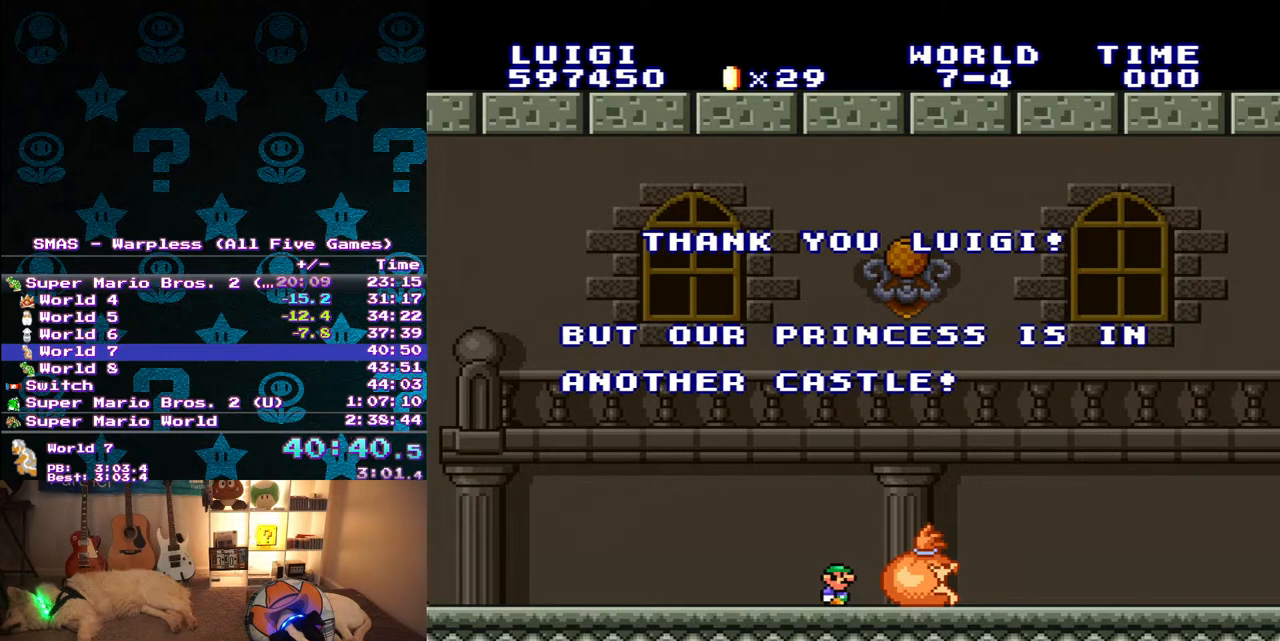
{"dt_ms": 500, "buttons": ["A"], "events": [[17, "B", "down"], [67, "B", "up"], [217, "A", "down"], [267, "A", "up"], [333, "A", "down"], [400, "B", "down"], [417, "A", "up"], [450, "B", "up"], [467, "A", "down"]]}
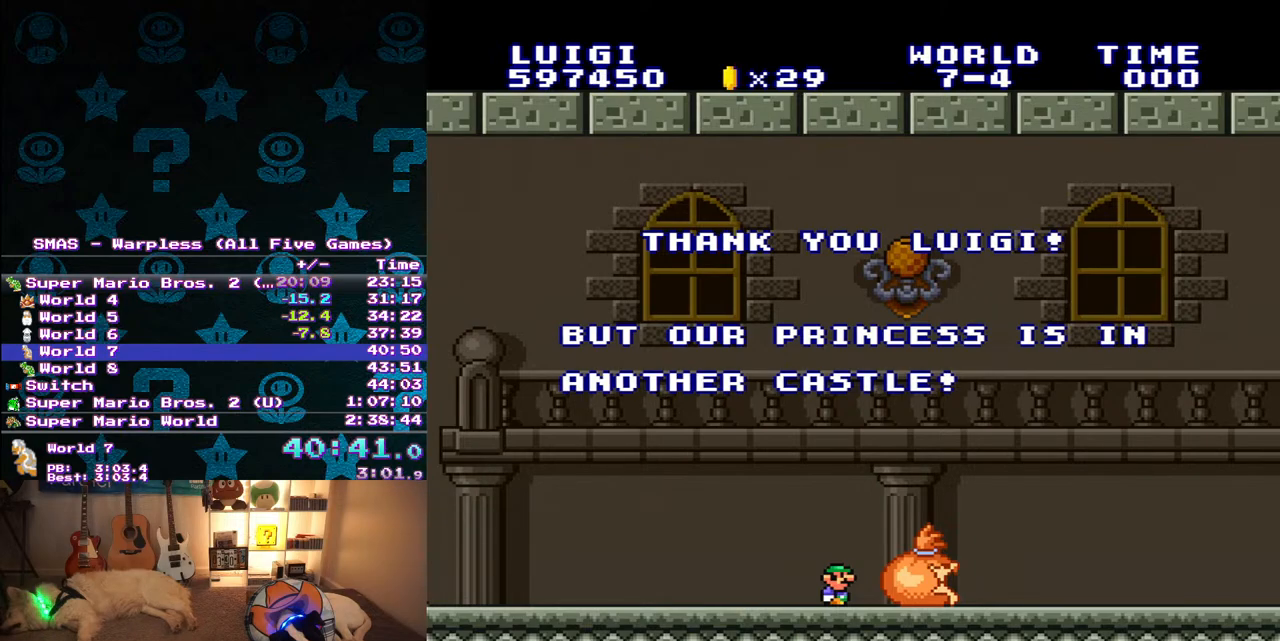
{"dt_ms": 500, "buttons": [], "events": [[33, "A", "up"], [83, "A", "down"], [150, "B", "down"], [167, "A", "up"], [217, "B", "up"], [233, "A", "down"], [417, "A", "up"], [417, "B", "down"], [483, "B", "up"]]}
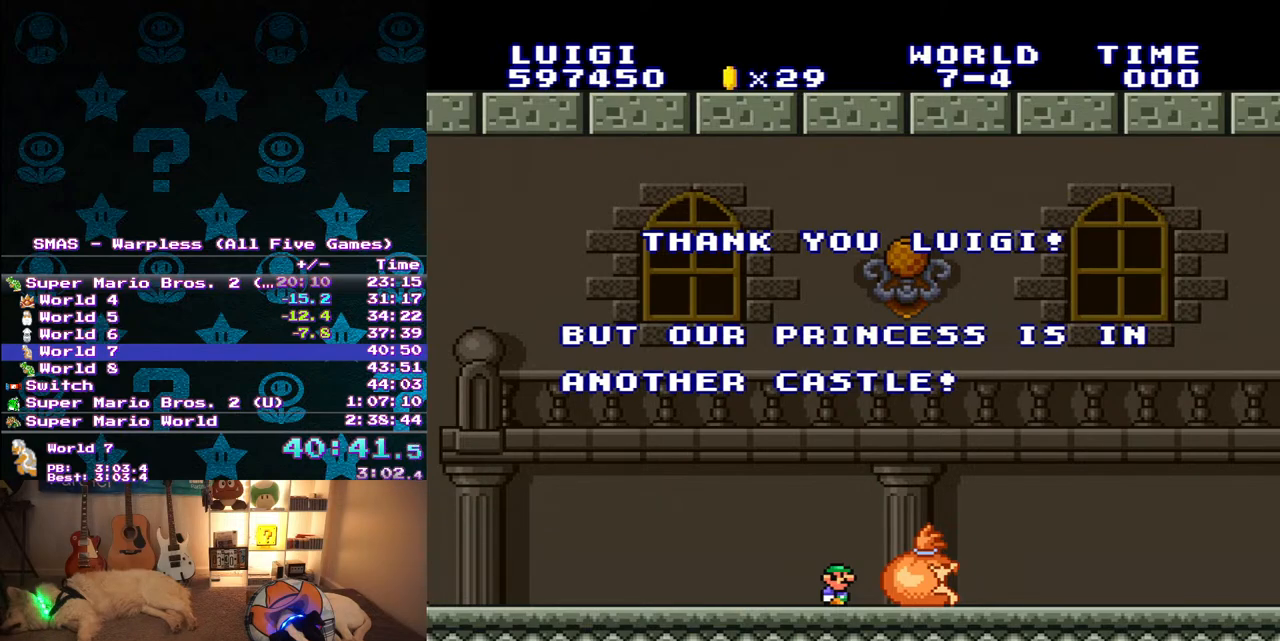
{"dt_ms": 1000, "buttons": [], "events": [[33, "B", "down"], [100, "B", "up"], [117, "A", "down"], [183, "A", "up"], [183, "B", "down"], [250, "A", "down"], [250, "B", "up"], [317, "A", "up"], [317, "B", "down"], [367, "A", "down"], [367, "B", "up"], [433, "B", "down"], [450, "A", "up"], [500, "A", "down"], [517, "B", "up"], [583, "A", "up"], [583, "B", "down"], [633, "A", "down"], [633, "B", "up"], [700, "A", "up"], [700, "B", "down"], [750, "B", "up"], [817, "B", "down"], [867, "A", "down"], [883, "B", "up"], [933, "B", "down"], [983, "A", "up"], [1000, "B", "up"]]}
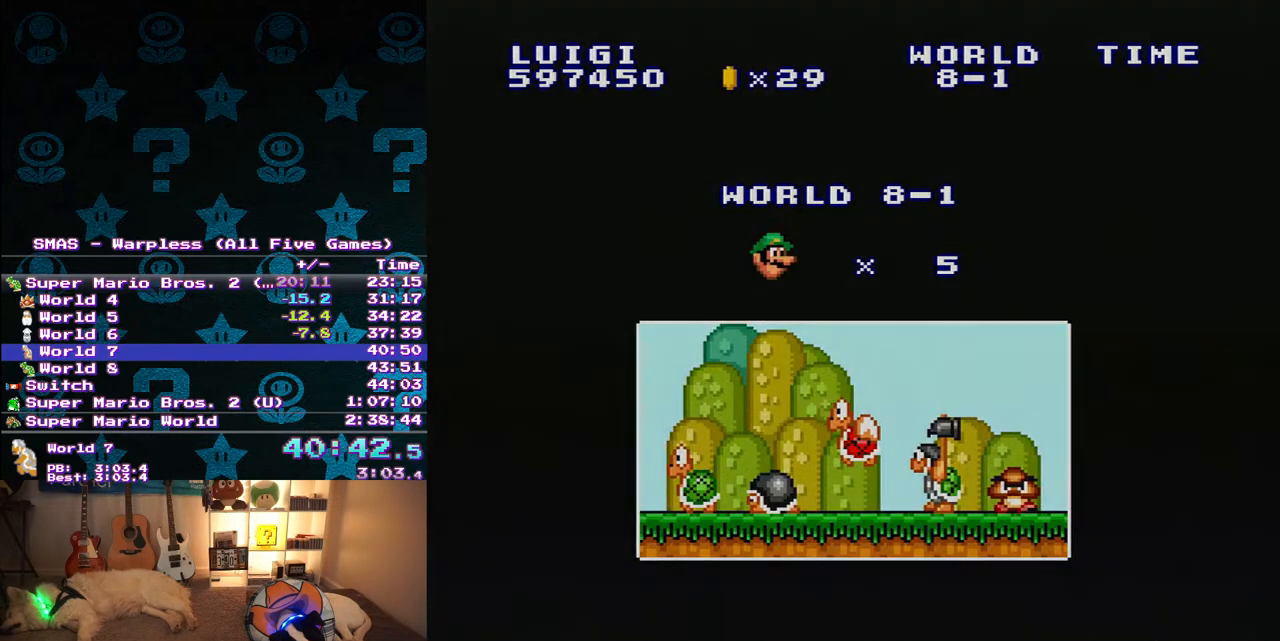
{"dt_ms": 500, "buttons": ["Y", "DPAD_RIGHT"], "events": [[217, "Y", "down"], [317, "DPAD_RIGHT", "down"]]}
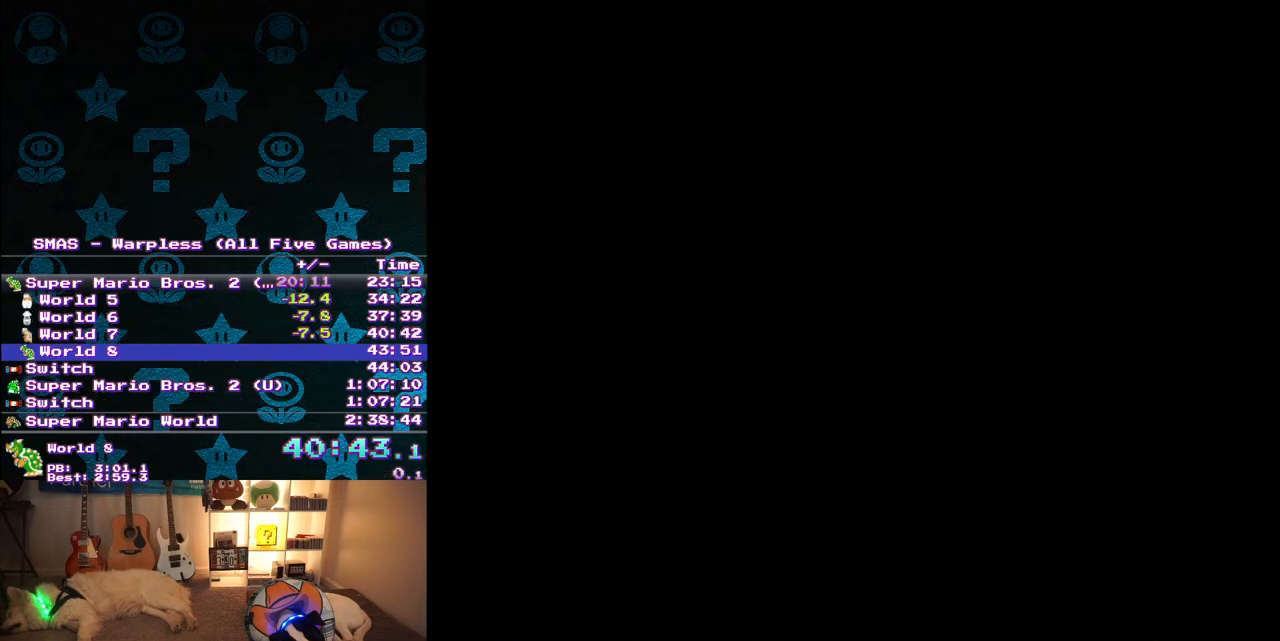
{"dt_ms": 500, "buttons": ["Y", "DPAD_RIGHT"], "events": [[367, "DPAD_UP", "down"], [467, "DPAD_UP", "up"]]}
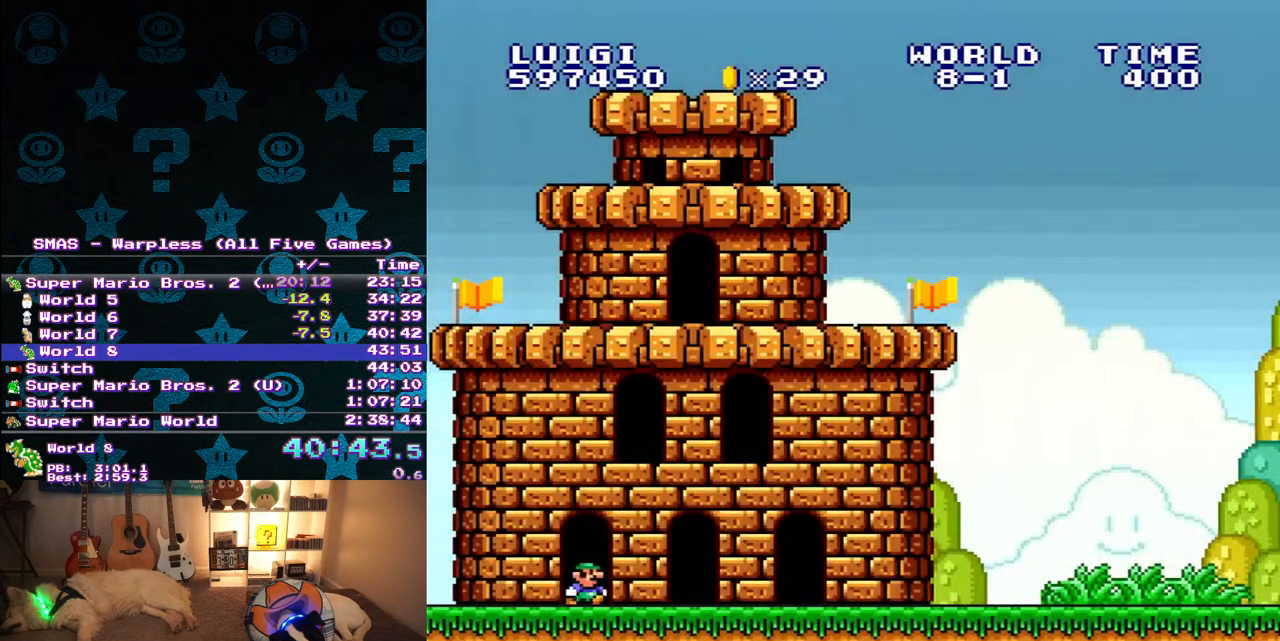
{"dt_ms": 500, "buttons": ["Y", "DPAD_RIGHT"], "events": []}
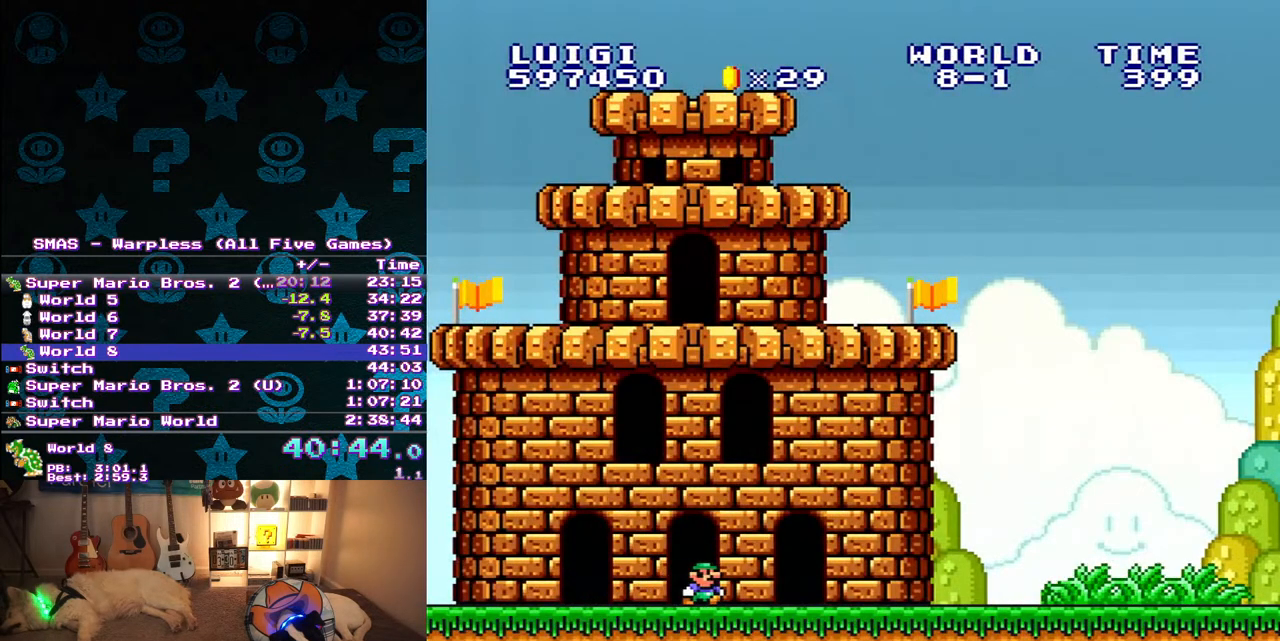
{"dt_ms": 500, "buttons": ["Y", "DPAD_RIGHT"], "events": []}
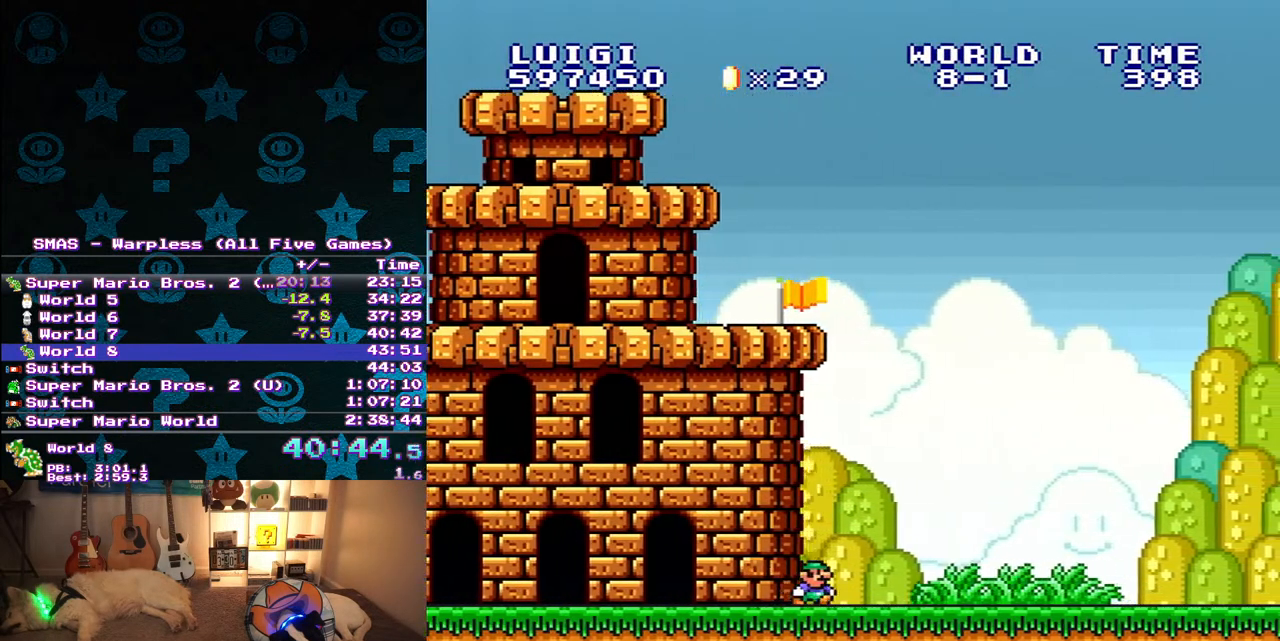
{"dt_ms": 500, "buttons": ["Y", "DPAD_RIGHT"], "events": []}
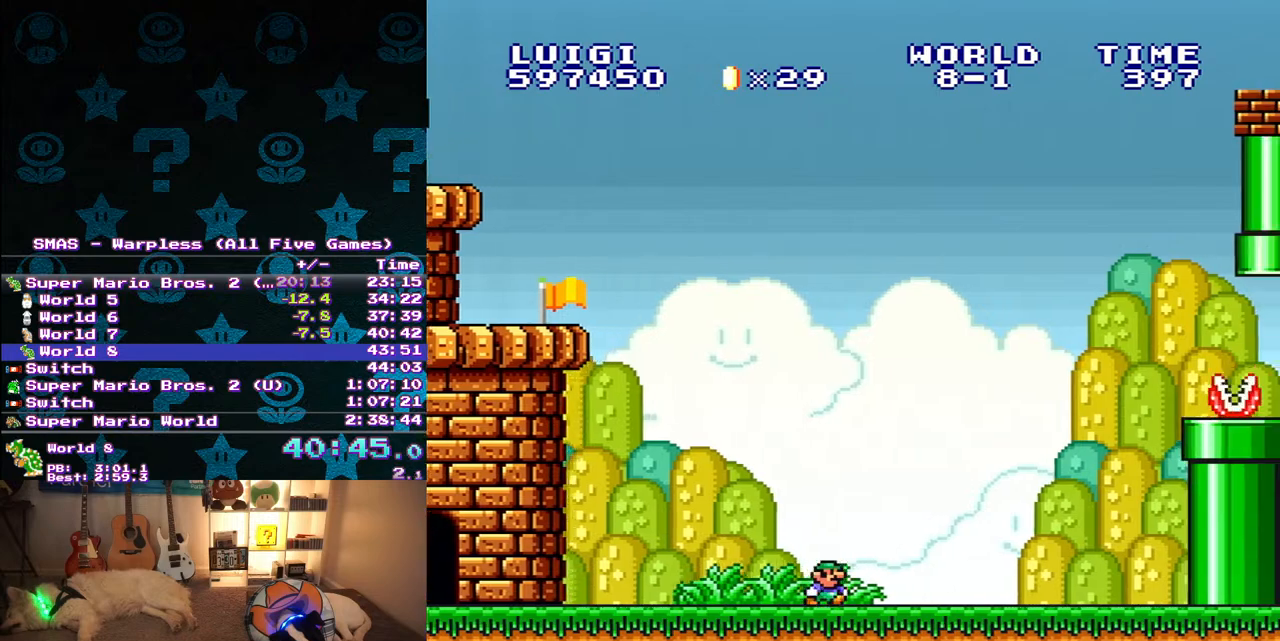
{"dt_ms": 500, "buttons": ["B", "Y", "DPAD_RIGHT"], "events": [[300, "B", "down"]]}
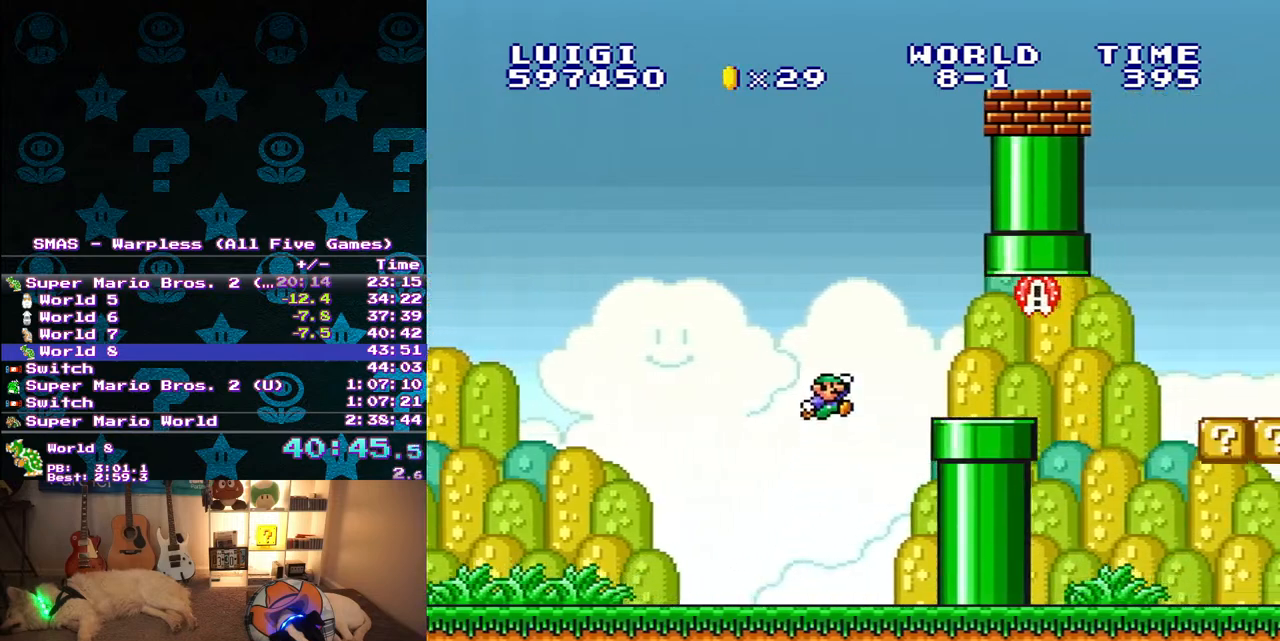
{"dt_ms": 500, "buttons": ["B", "Y", "DPAD_RIGHT"], "events": [[17, "B", "up"], [483, "B", "down"]]}
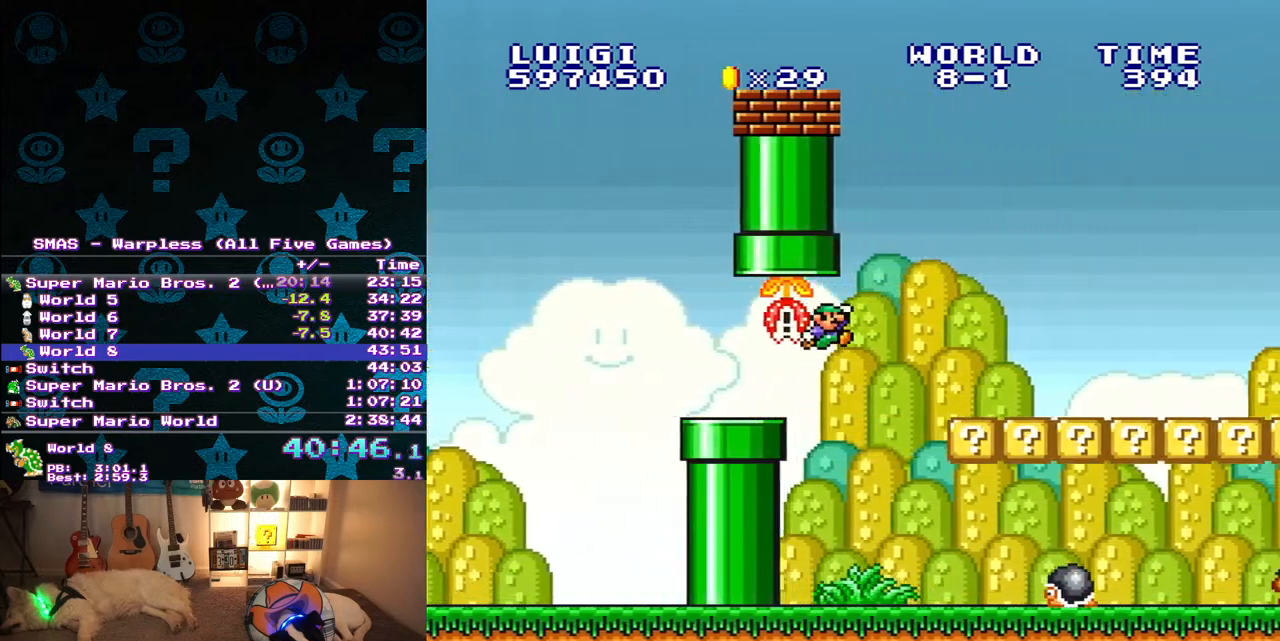
{"dt_ms": 500, "buttons": ["Y", "DPAD_RIGHT"], "events": [[50, "B", "up"], [83, "Y", "up"], [133, "Y", "down"]]}
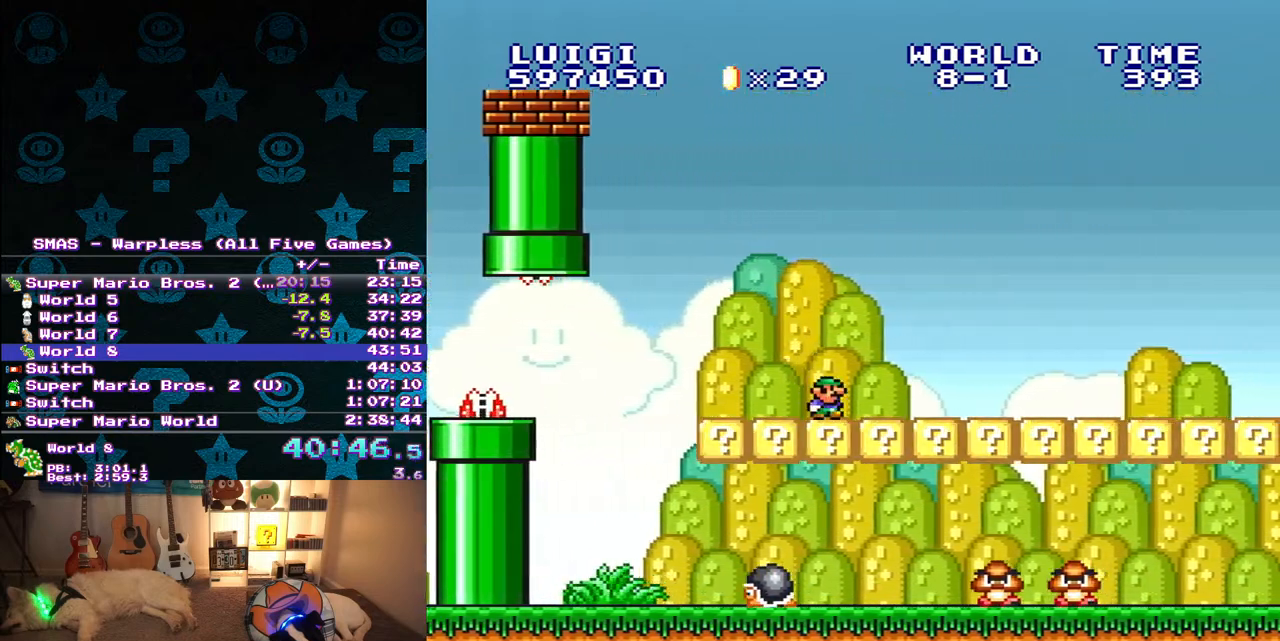
{"dt_ms": 500, "buttons": ["Y", "DPAD_RIGHT"], "events": []}
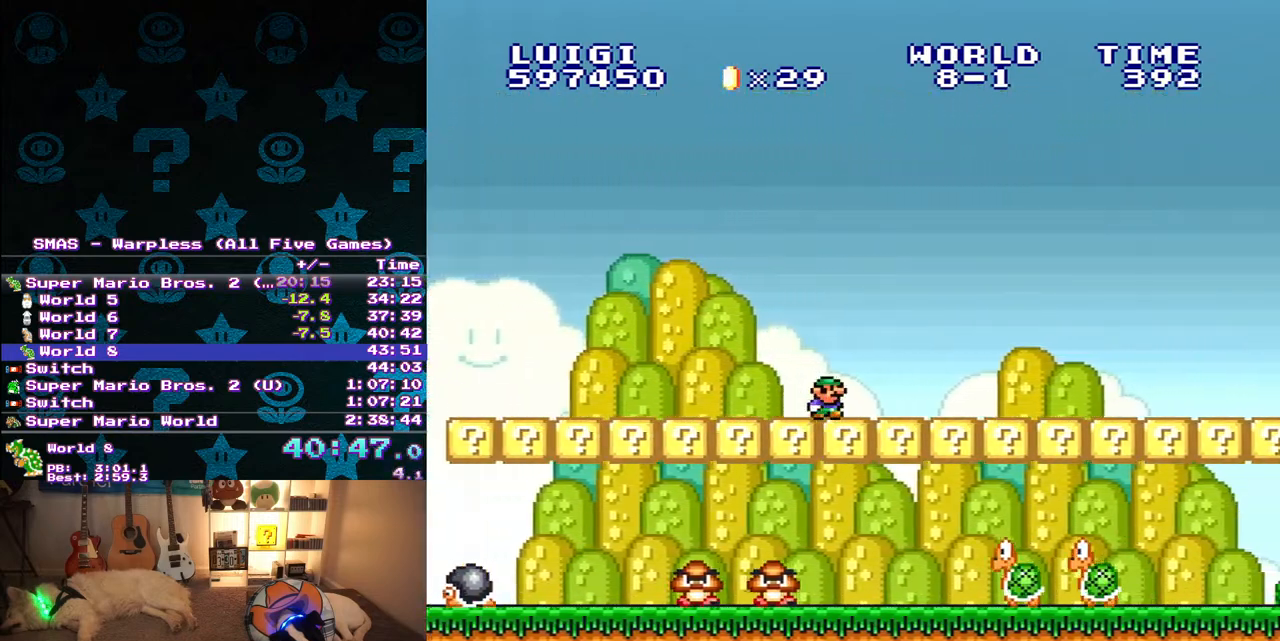
{"dt_ms": 500, "buttons": ["B", "Y", "DPAD_RIGHT"], "events": [[317, "B", "down"]]}
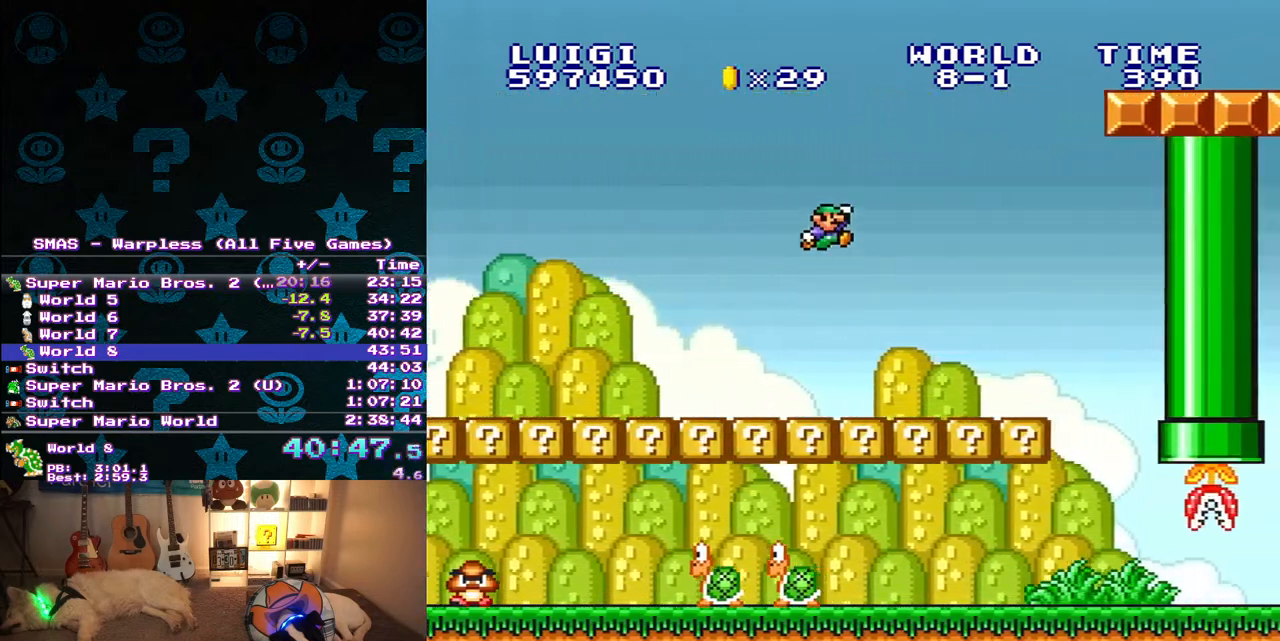
{"dt_ms": 500, "buttons": ["Y", "DPAD_LEFT"], "events": [[33, "B", "up"], [100, "DPAD_RIGHT", "up"], [350, "DPAD_LEFT", "down"]]}
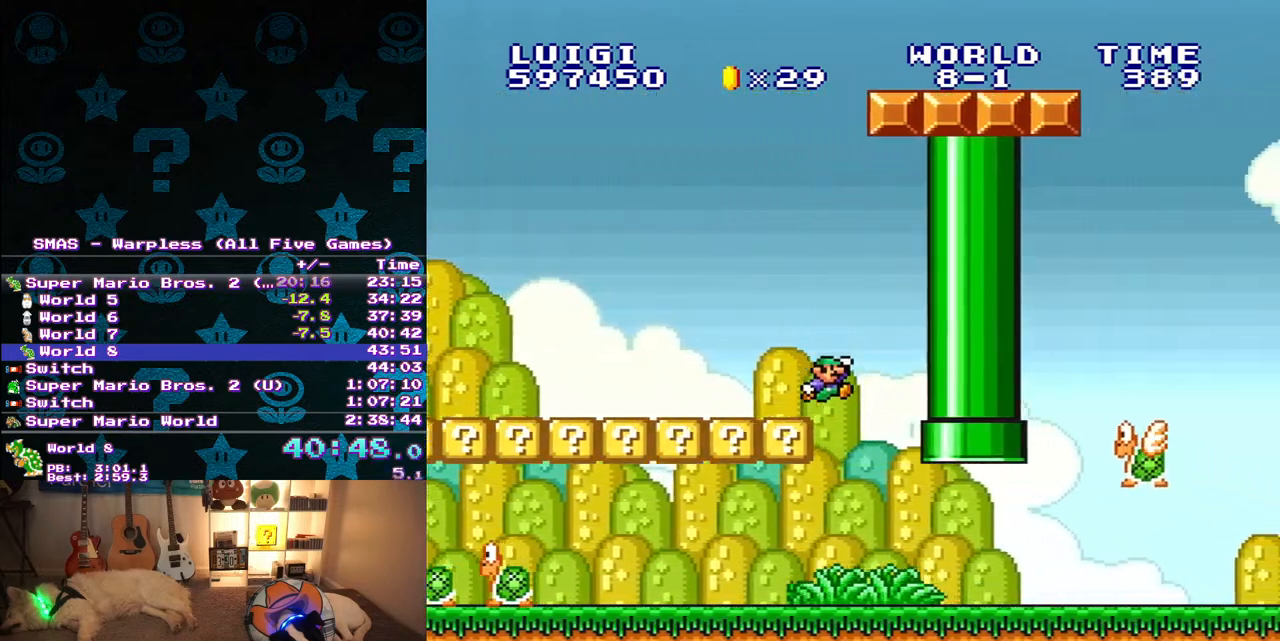
{"dt_ms": 500, "buttons": ["B", "Y", "DPAD_RIGHT"], "events": [[83, "DPAD_LEFT", "up"], [167, "DPAD_RIGHT", "down"], [417, "B", "down"]]}
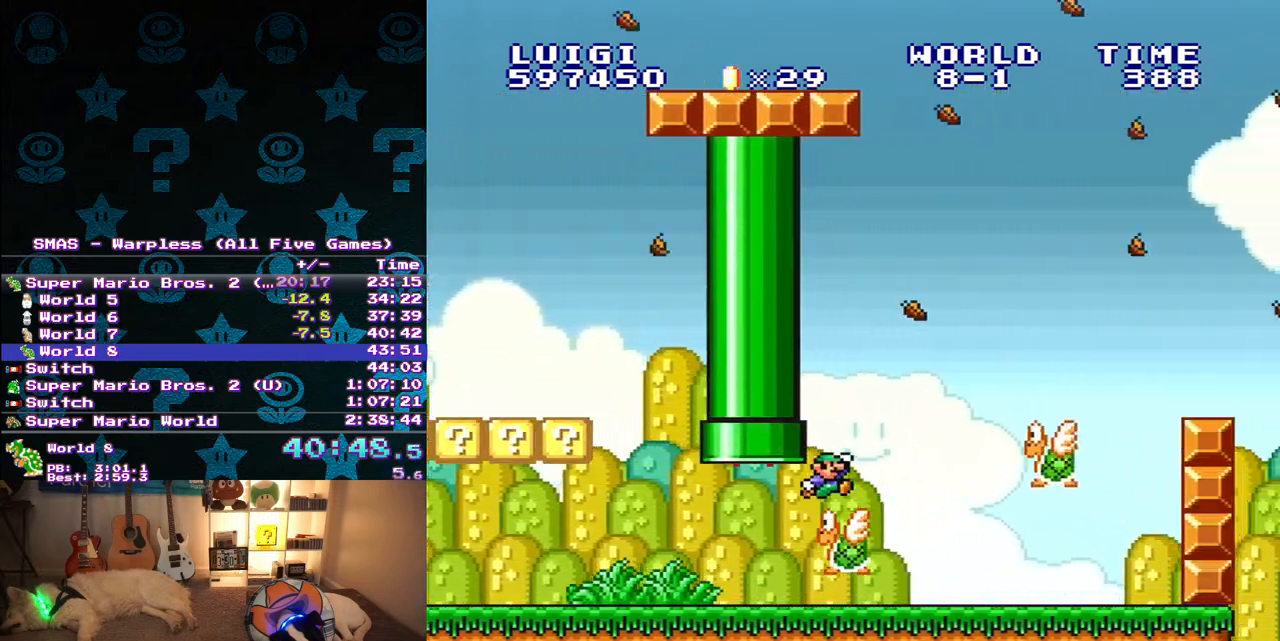
{"dt_ms": 500, "buttons": ["Y"], "events": [[417, "B", "up"], [417, "DPAD_RIGHT", "up"]]}
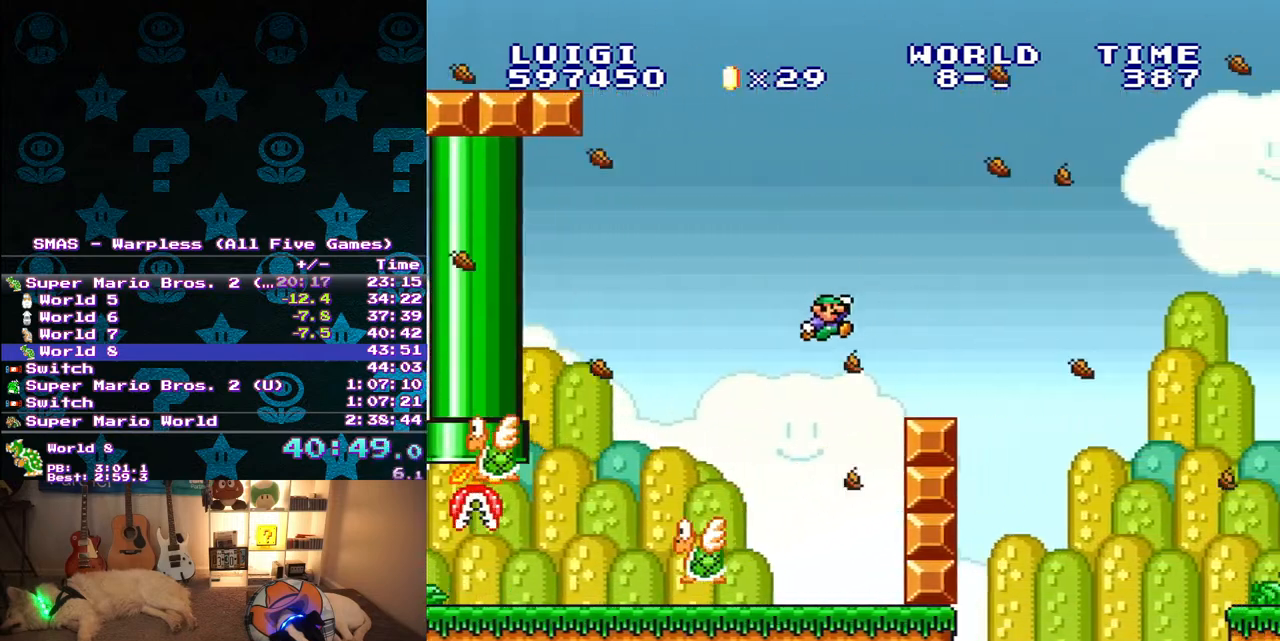
{"dt_ms": 500, "buttons": ["Y"], "events": [[183, "DPAD_RIGHT", "down"], [267, "B", "down"], [350, "B", "up"], [367, "DPAD_RIGHT", "up"]]}
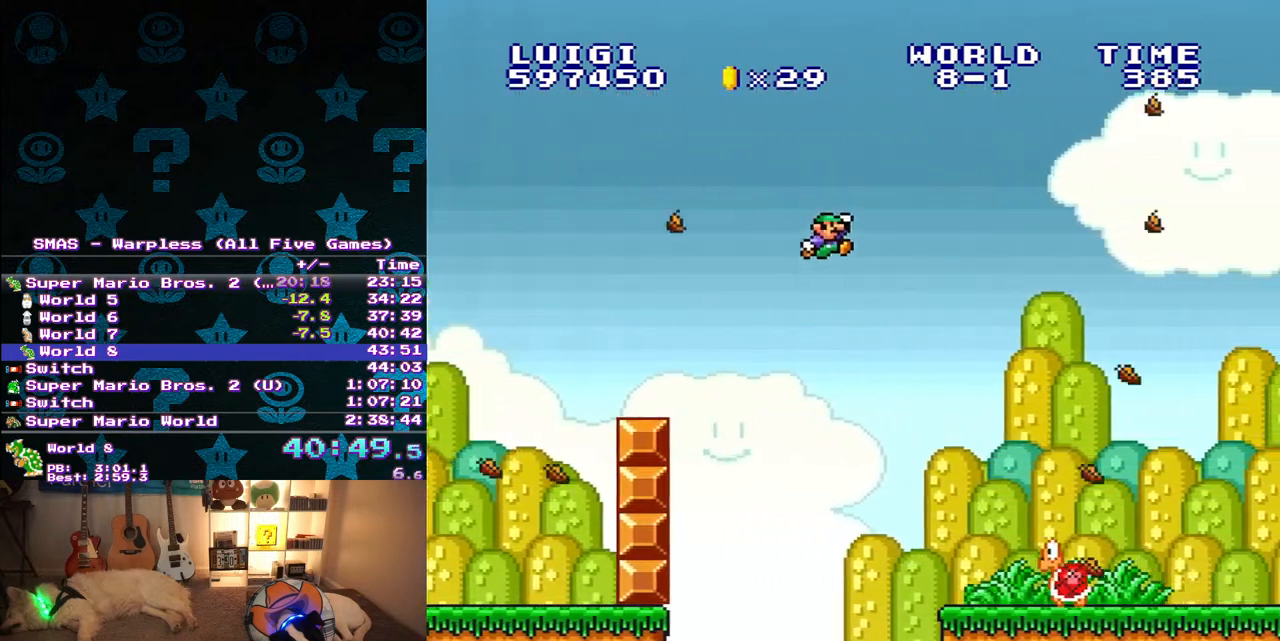
{"dt_ms": 500, "buttons": ["Y"], "events": []}
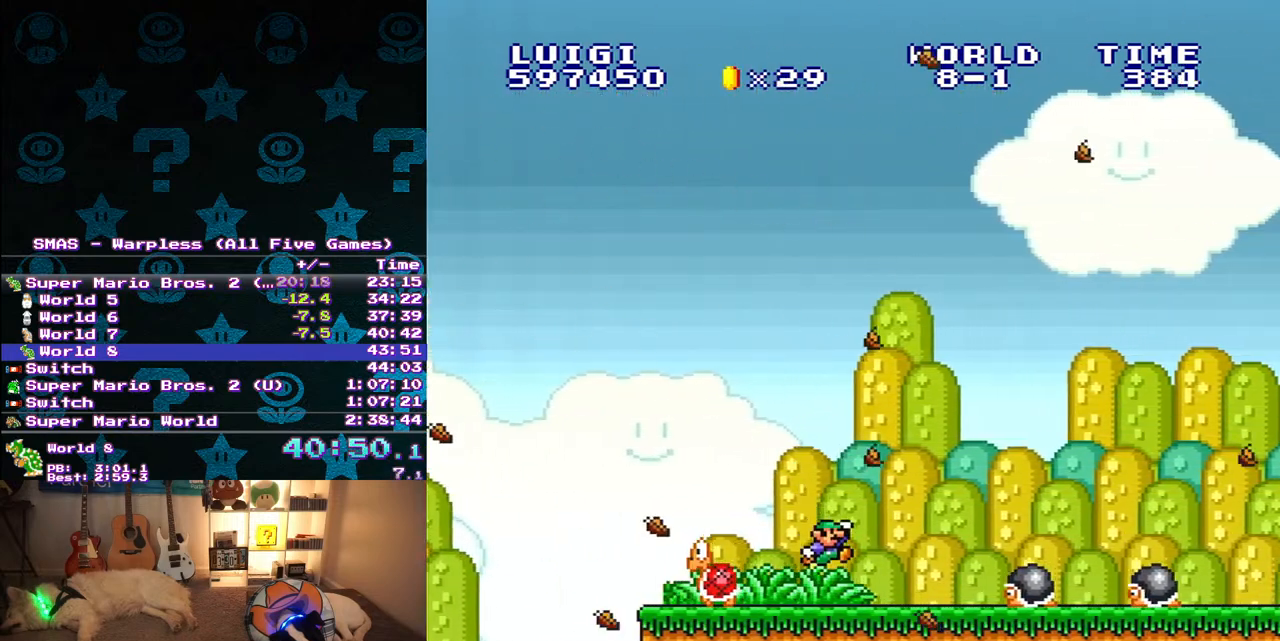
{"dt_ms": 500, "buttons": ["Y"], "events": [[100, "DPAD_RIGHT", "down"], [167, "B", "down"], [233, "B", "up"], [267, "DPAD_RIGHT", "up"]]}
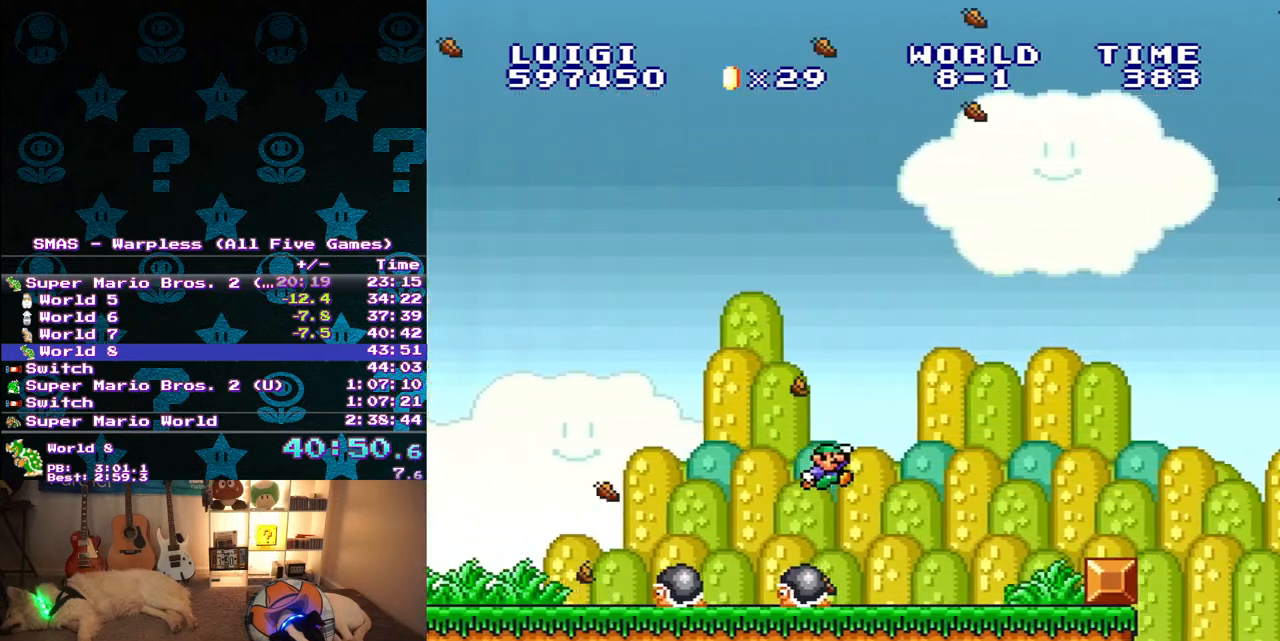
{"dt_ms": 500, "buttons": ["B", "Y", "DPAD_RIGHT"], "events": [[150, "DPAD_RIGHT", "down"], [300, "B", "down"]]}
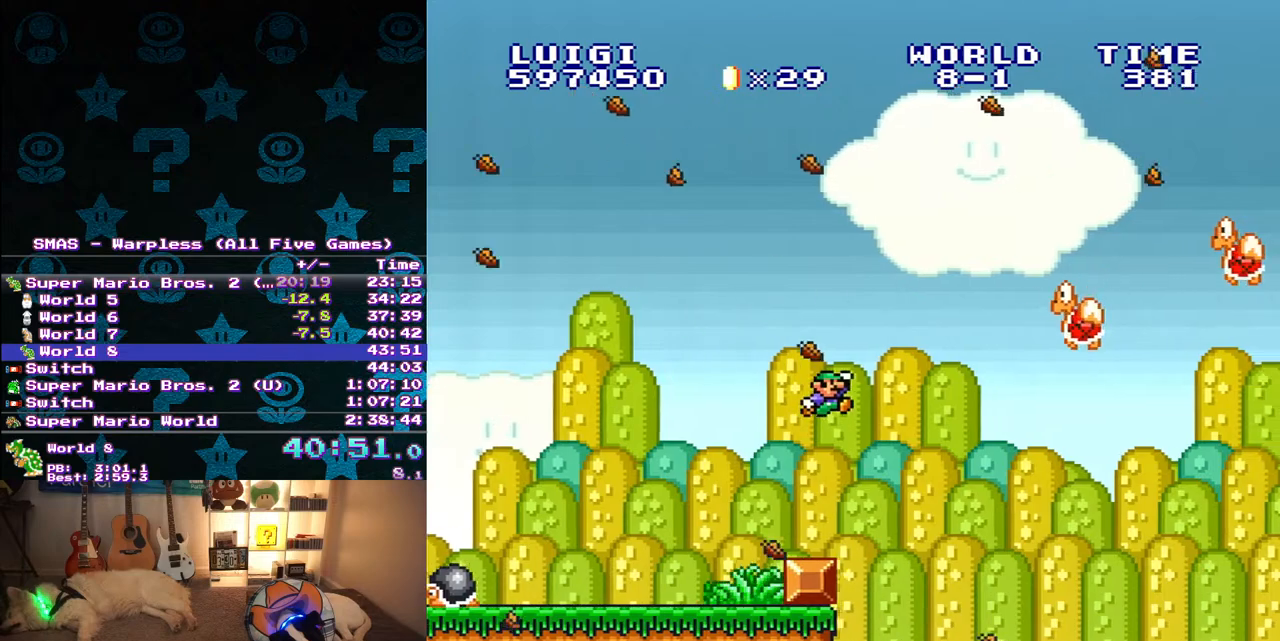
{"dt_ms": 500, "buttons": ["Y"], "events": [[250, "B", "up"], [250, "DPAD_RIGHT", "up"]]}
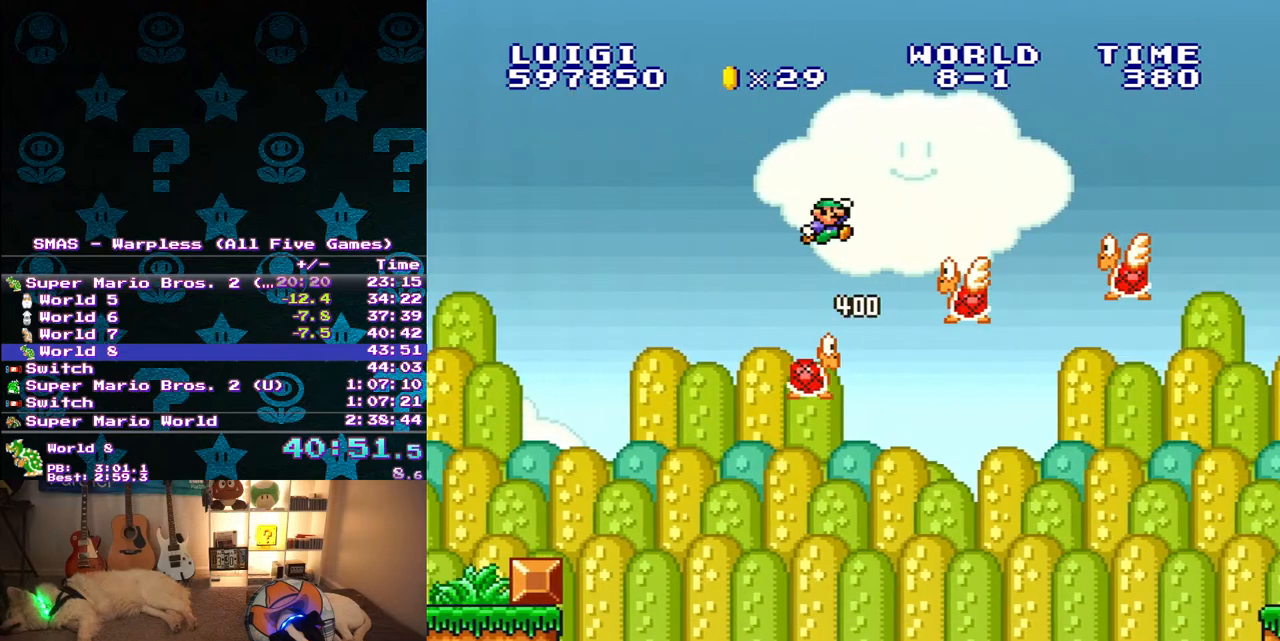
{"dt_ms": 500, "buttons": ["Y"], "events": [[333, "DPAD_LEFT", "down"], [433, "DPAD_LEFT", "up"]]}
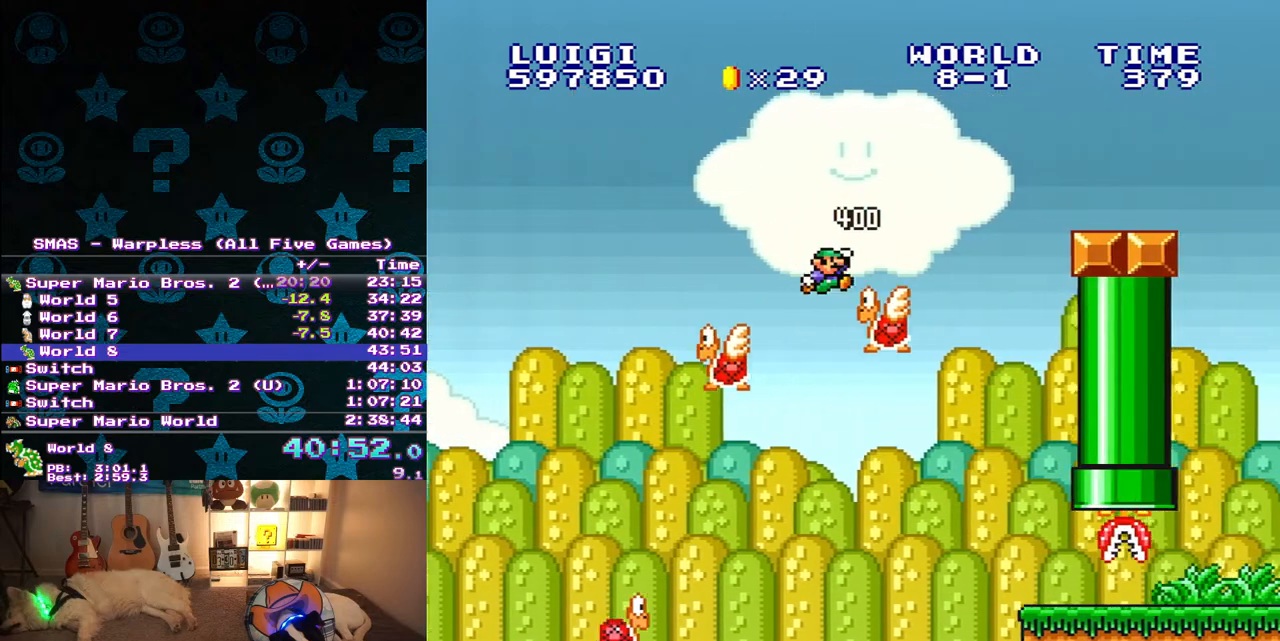
{"dt_ms": 500, "buttons": ["Y"], "events": []}
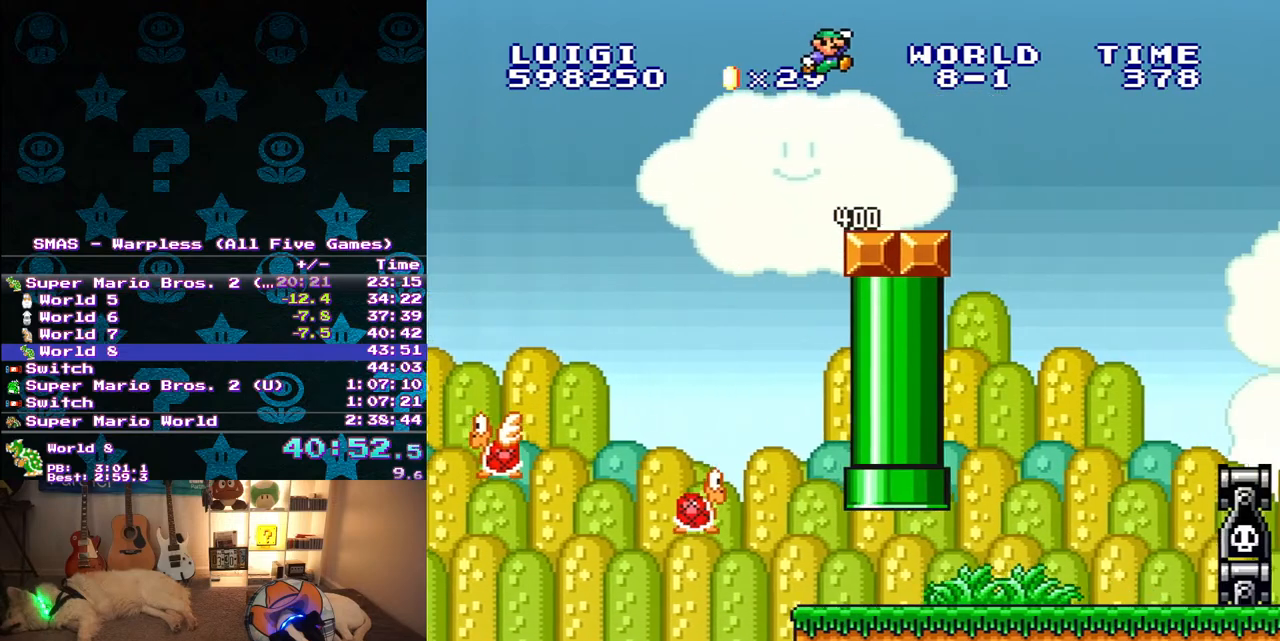
{"dt_ms": 500, "buttons": ["B", "Y", "DPAD_RIGHT"], "events": [[250, "DPAD_RIGHT", "down"], [333, "B", "down"]]}
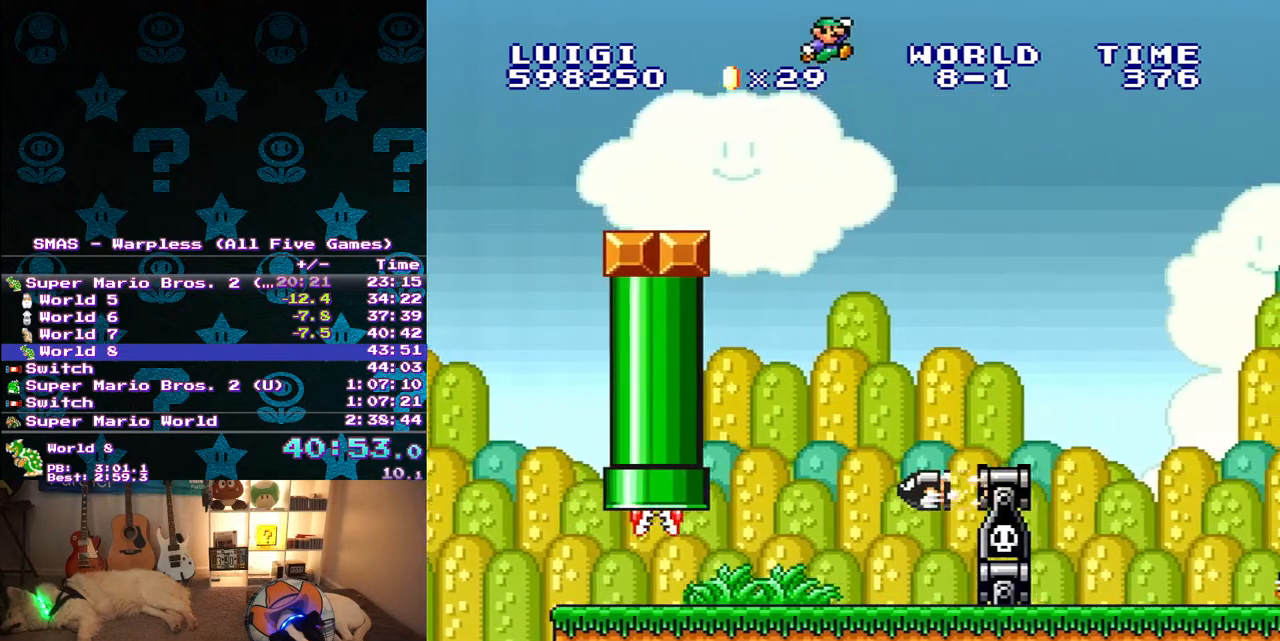
{"dt_ms": 500, "buttons": ["Y", "DPAD_RIGHT"], "events": [[83, "B", "up"], [100, "DPAD_RIGHT", "up"], [483, "DPAD_RIGHT", "down"]]}